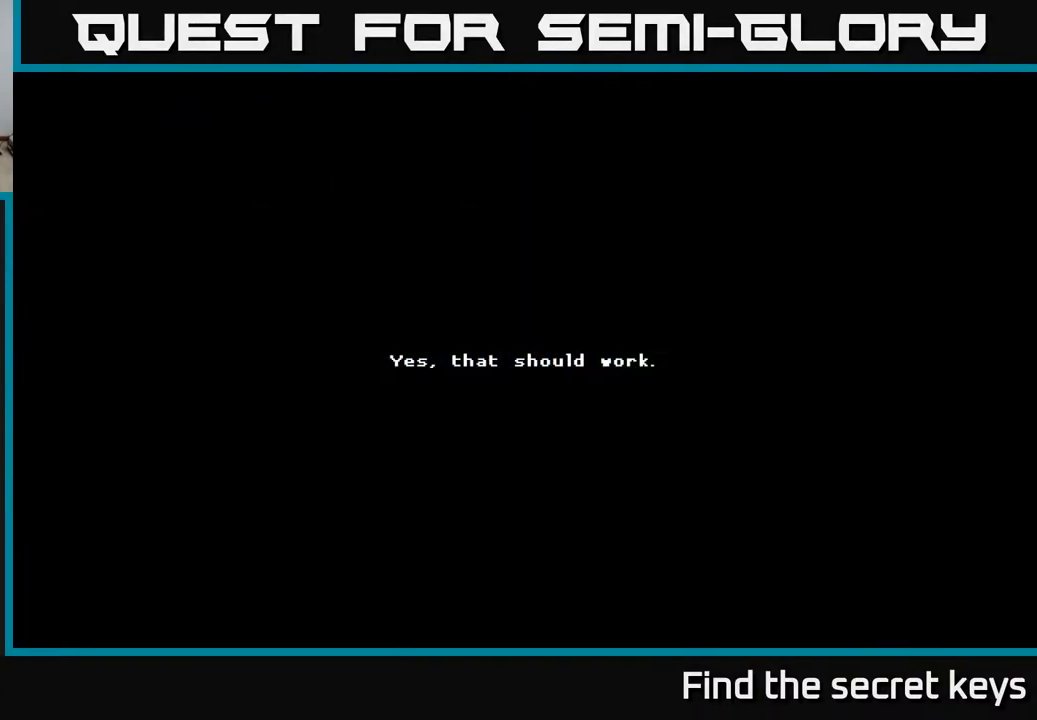
Gameplay with a controller (Xbox layout); each line is a JSON object with the inputs held at the frame after it. "events" lists button and stick changes between this image and that frame as [ms after this image, input, new state], when the widget could be followed in between.
{"buttons": [], "left_stick": "center", "right_stick": "center", "events": [[50, "Y", "up"], [150, "Y", "down"], [233, "Y", "up"], [350, "Y", "down"], [433, "Y", "up"]]}
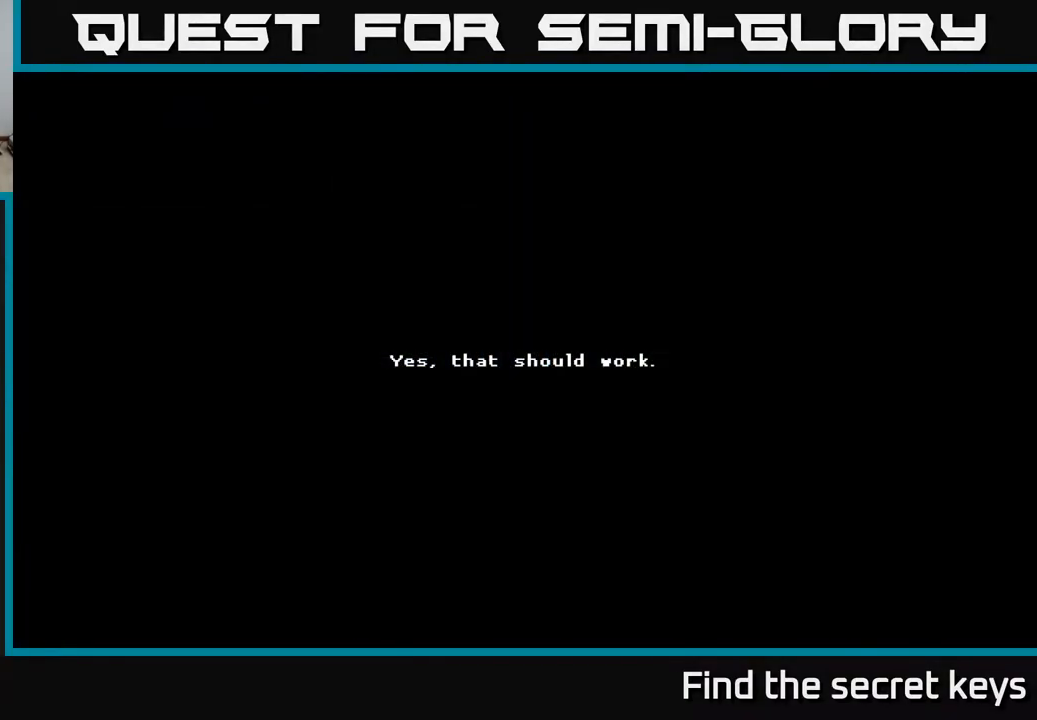
{"buttons": [], "left_stick": "center", "right_stick": "center", "events": [[50, "Y", "down"], [117, "Y", "up"], [250, "Y", "down"], [350, "Y", "up"]]}
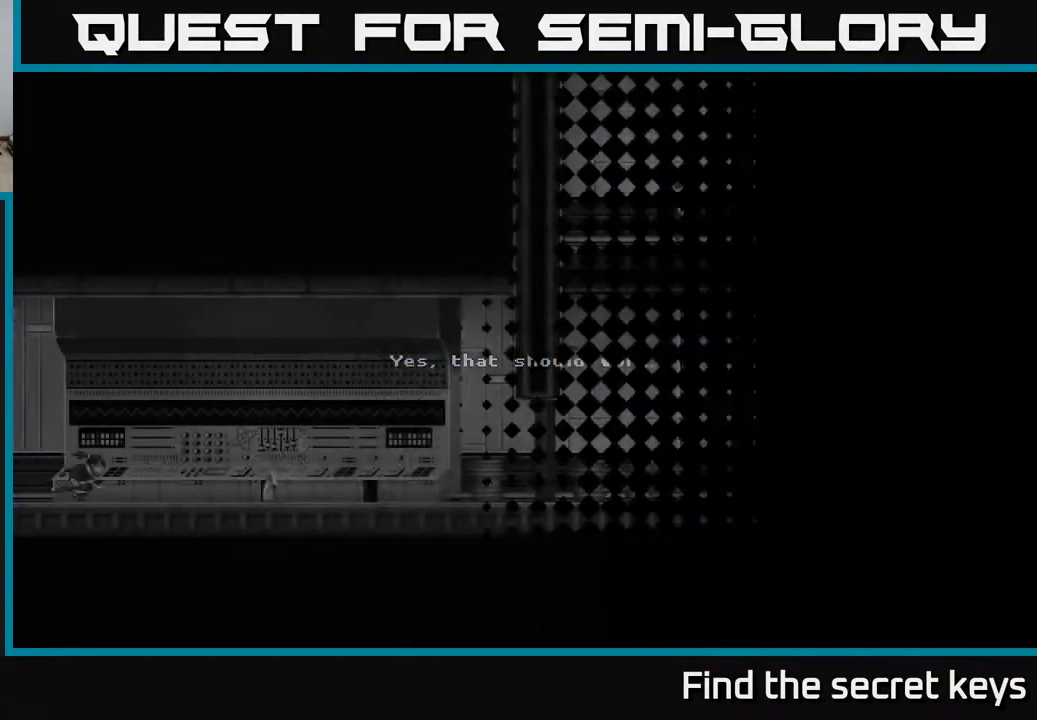
{"buttons": [], "left_stick": "left", "right_stick": "center", "events": [[17, "left_stick", "left"]]}
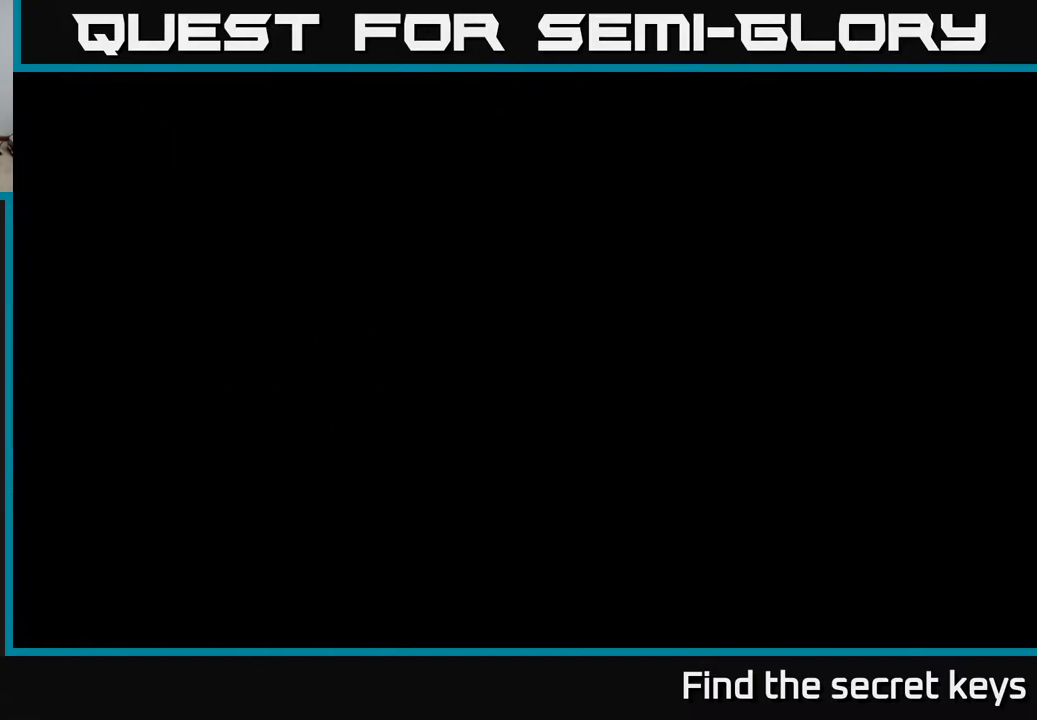
{"buttons": [], "left_stick": "left", "right_stick": "center", "events": []}
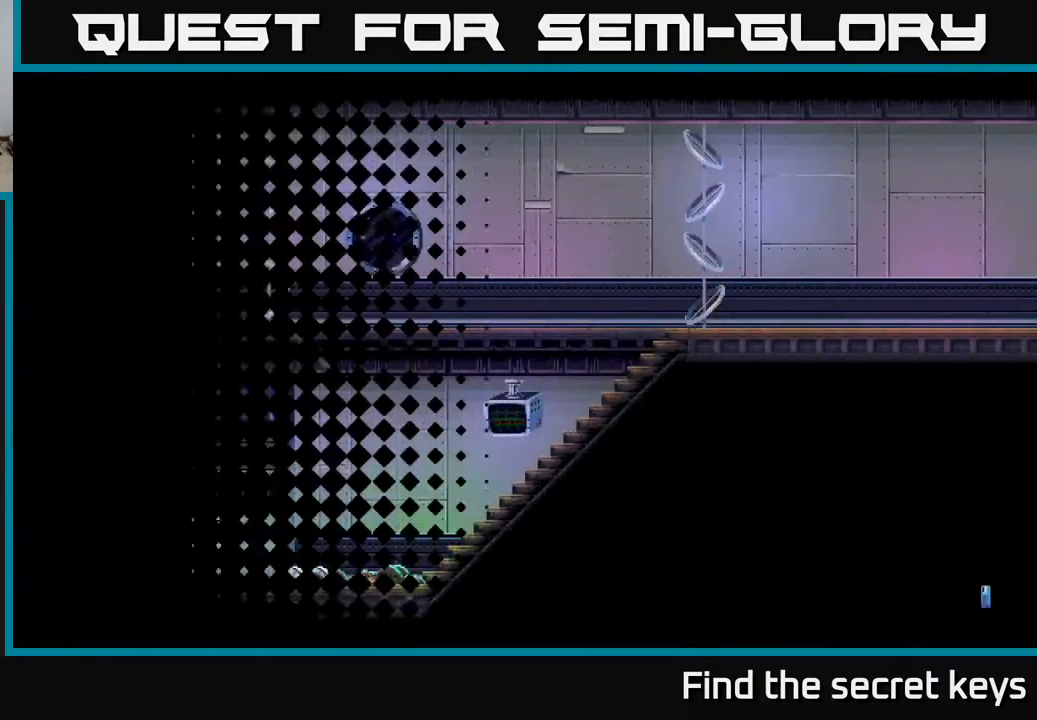
{"buttons": [], "left_stick": "left", "right_stick": "center", "events": []}
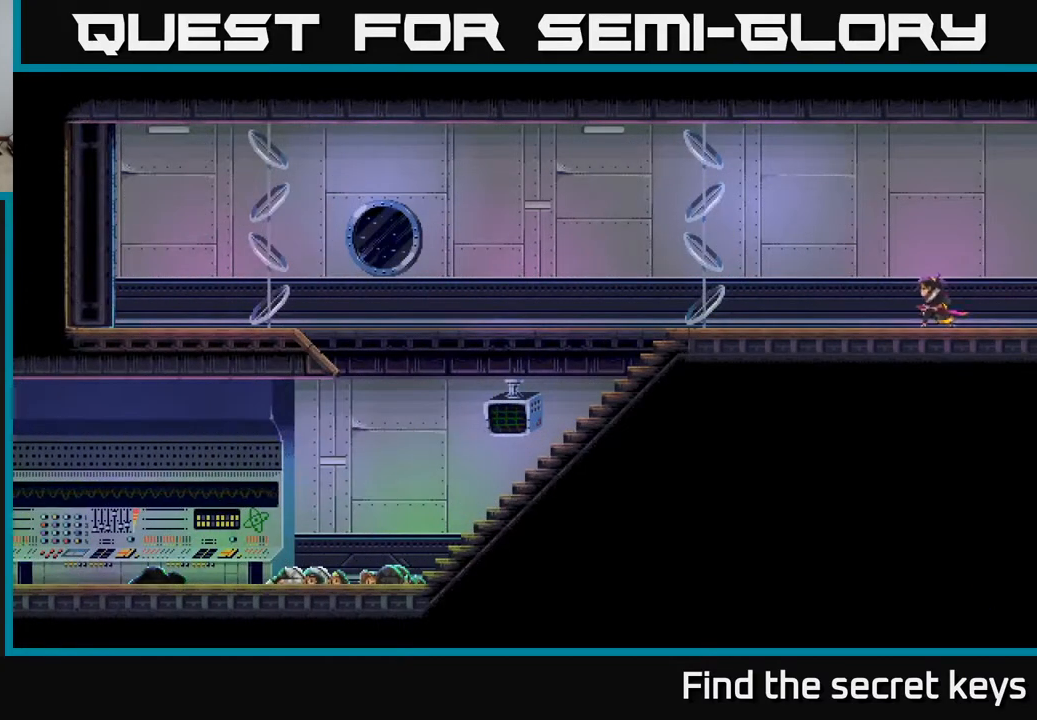
{"buttons": [], "left_stick": "left", "right_stick": "center", "events": []}
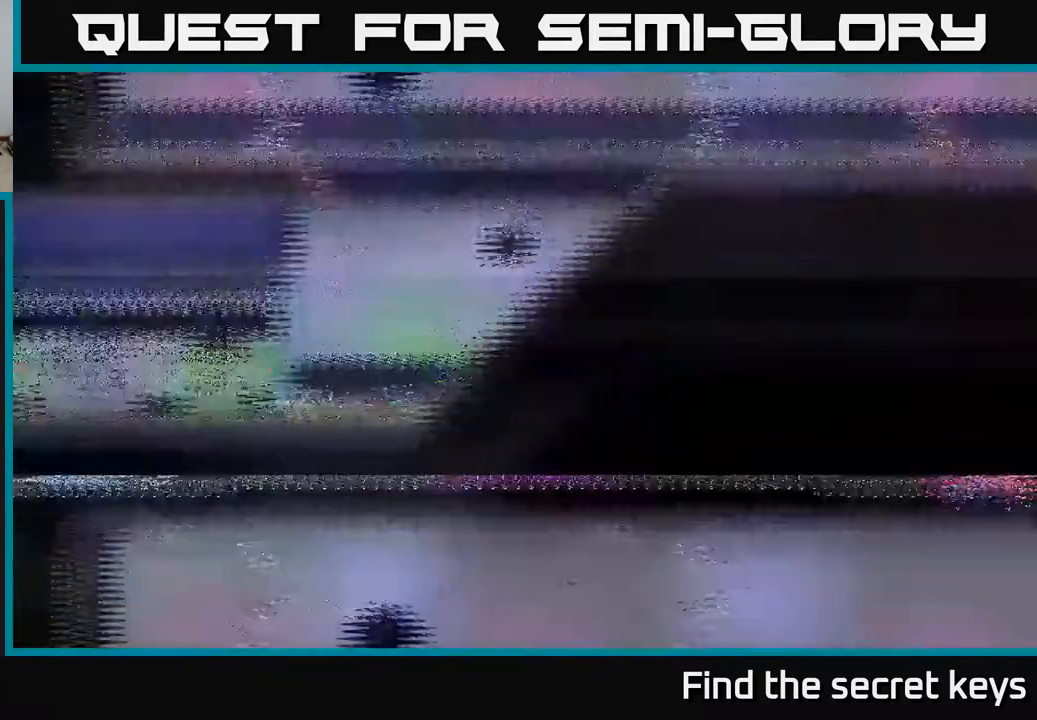
{"buttons": [], "left_stick": "left", "right_stick": "center", "events": []}
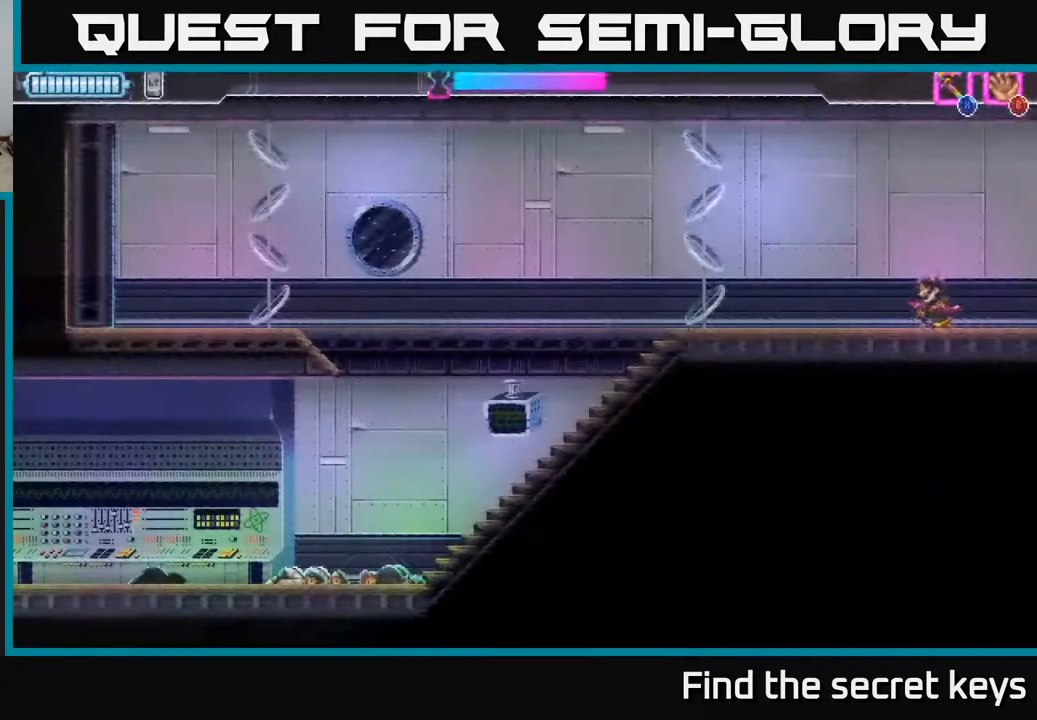
{"buttons": [], "left_stick": "left", "right_stick": "center", "events": [[50, "A", "down"], [183, "A", "up"]]}
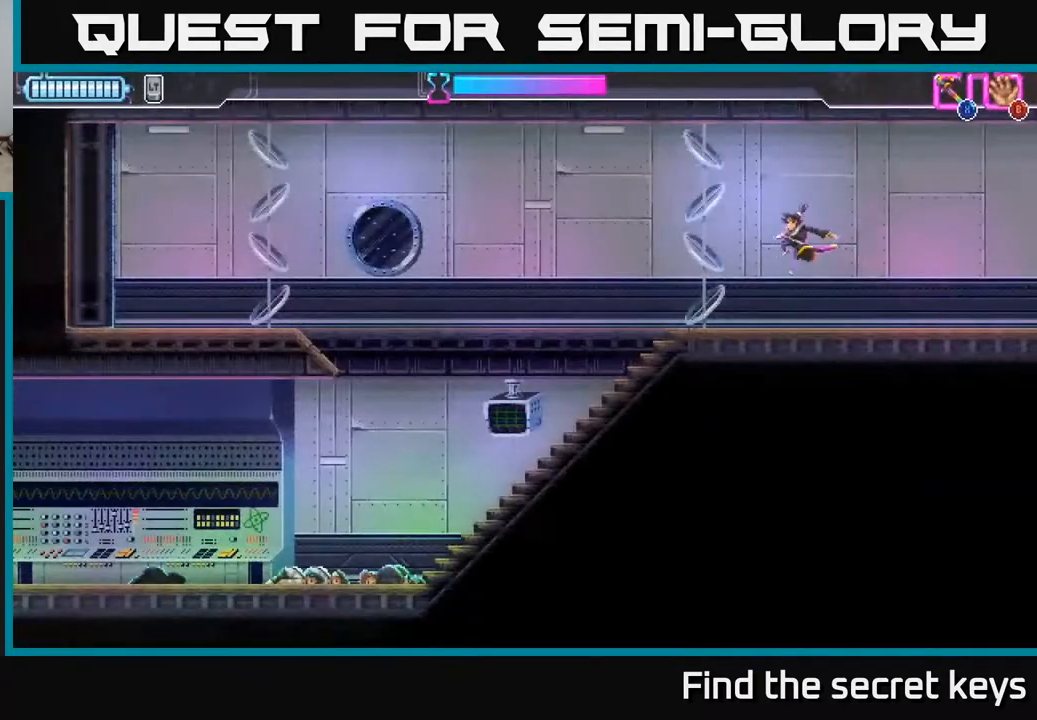
{"buttons": [], "left_stick": "left", "right_stick": "center", "events": [[200, "A", "down"], [267, "A", "up"]]}
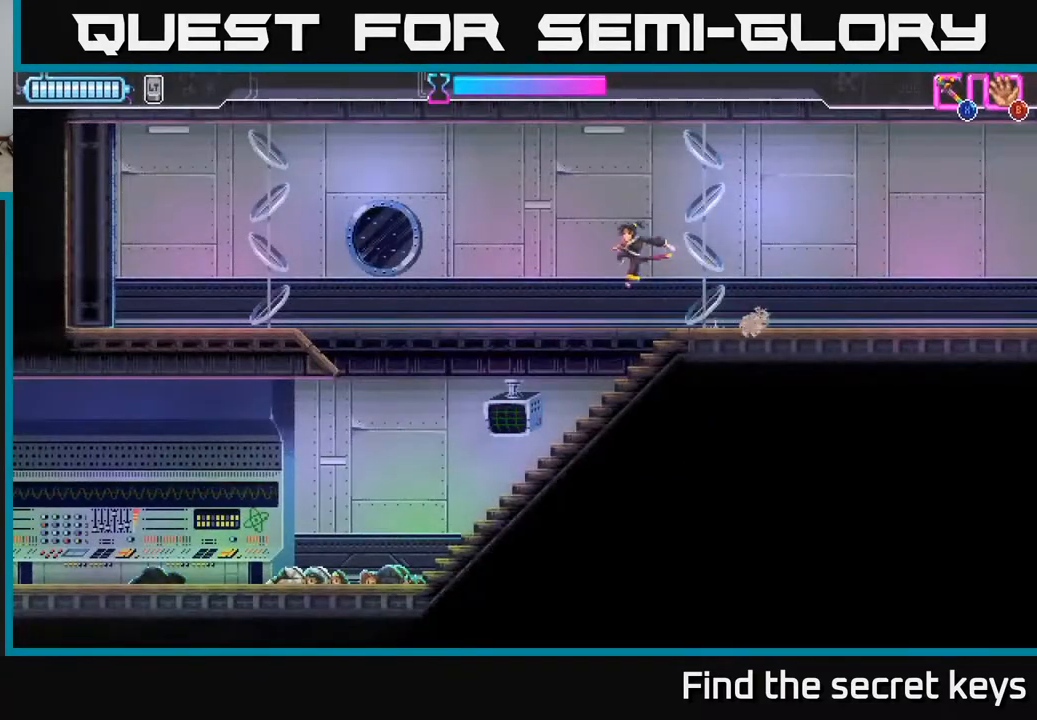
{"buttons": [], "left_stick": "down-left", "right_stick": "center", "events": [[167, "left_stick", "down-left"]]}
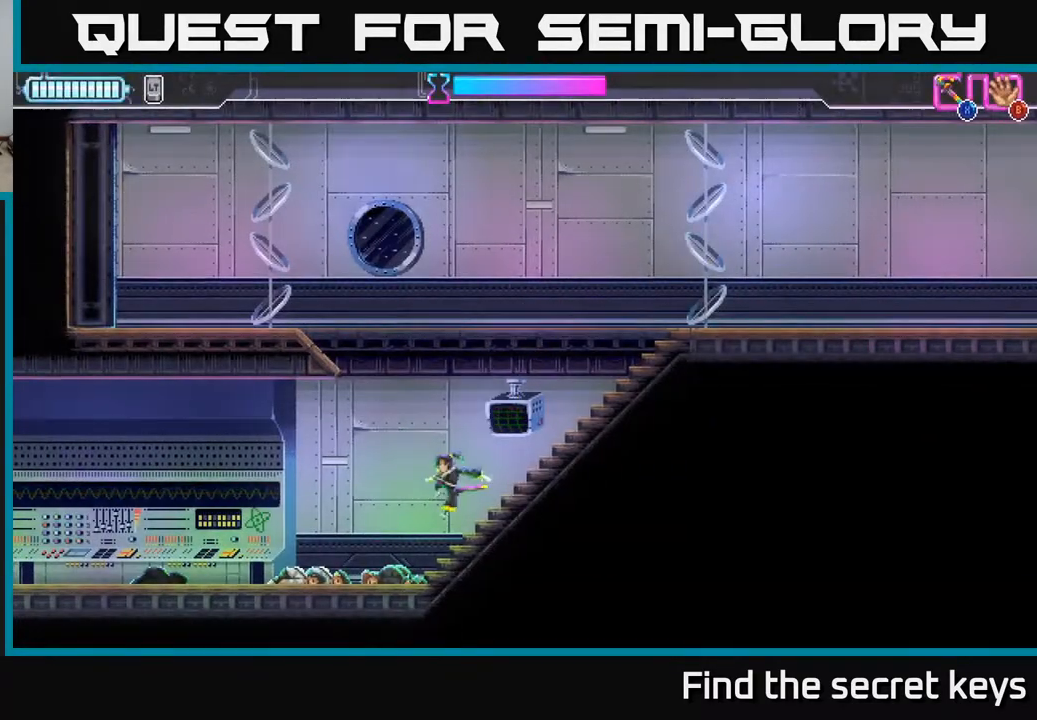
{"buttons": [], "left_stick": "left", "right_stick": "center", "events": [[50, "left_stick", "left"]]}
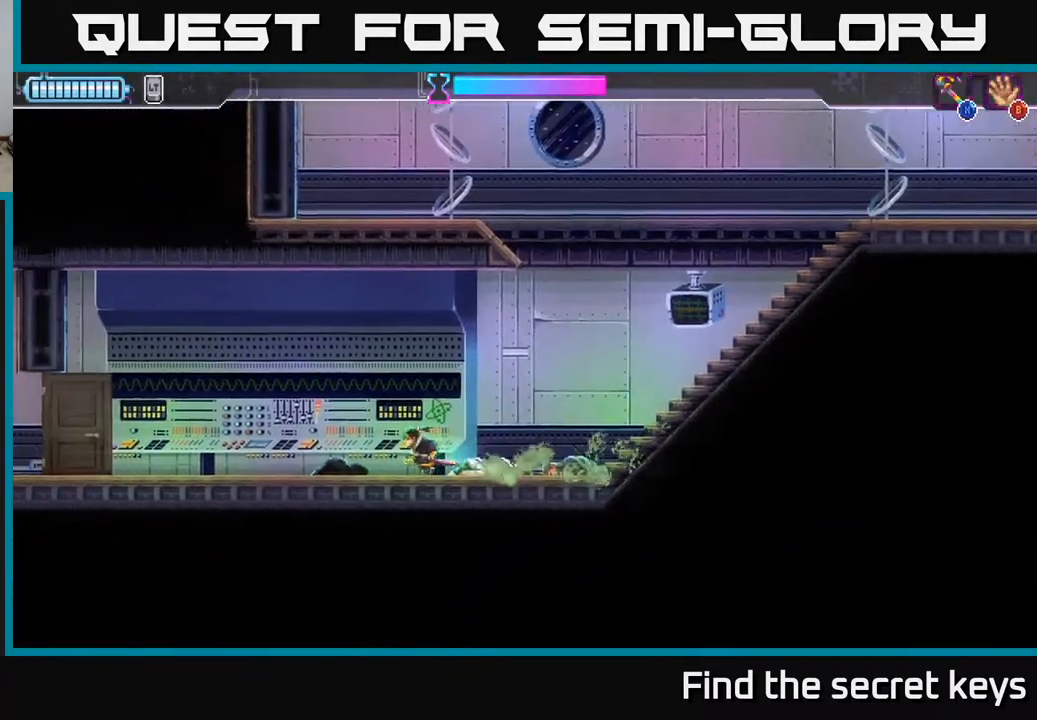
{"buttons": [], "left_stick": "left", "right_stick": "center", "events": []}
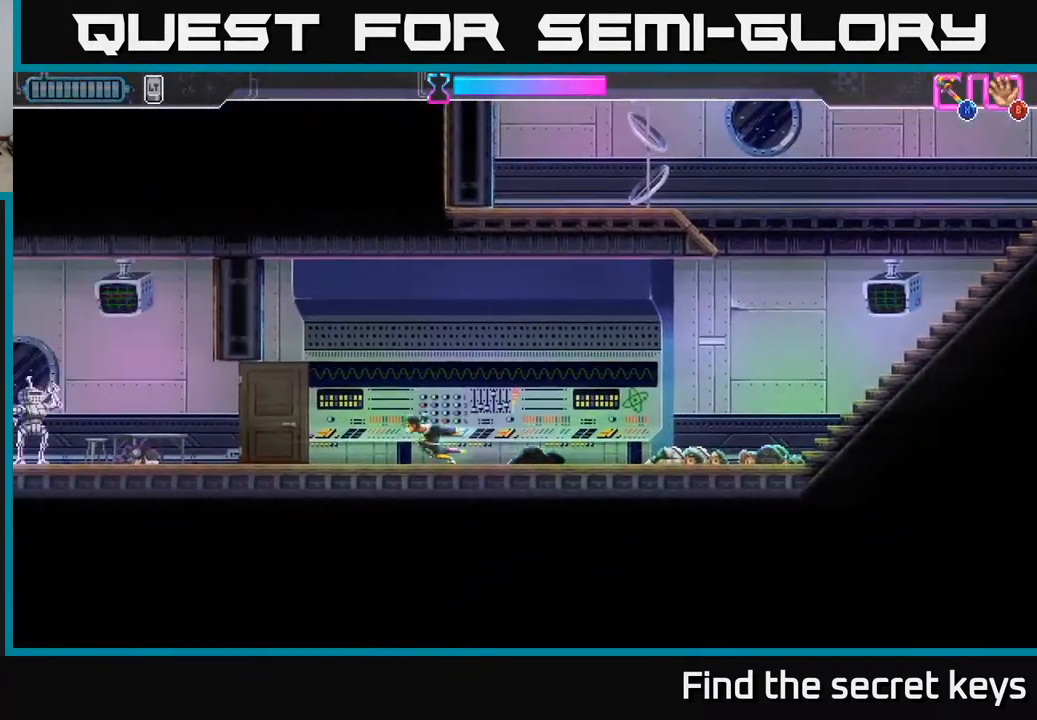
{"buttons": [], "left_stick": "left", "right_stick": "center", "events": []}
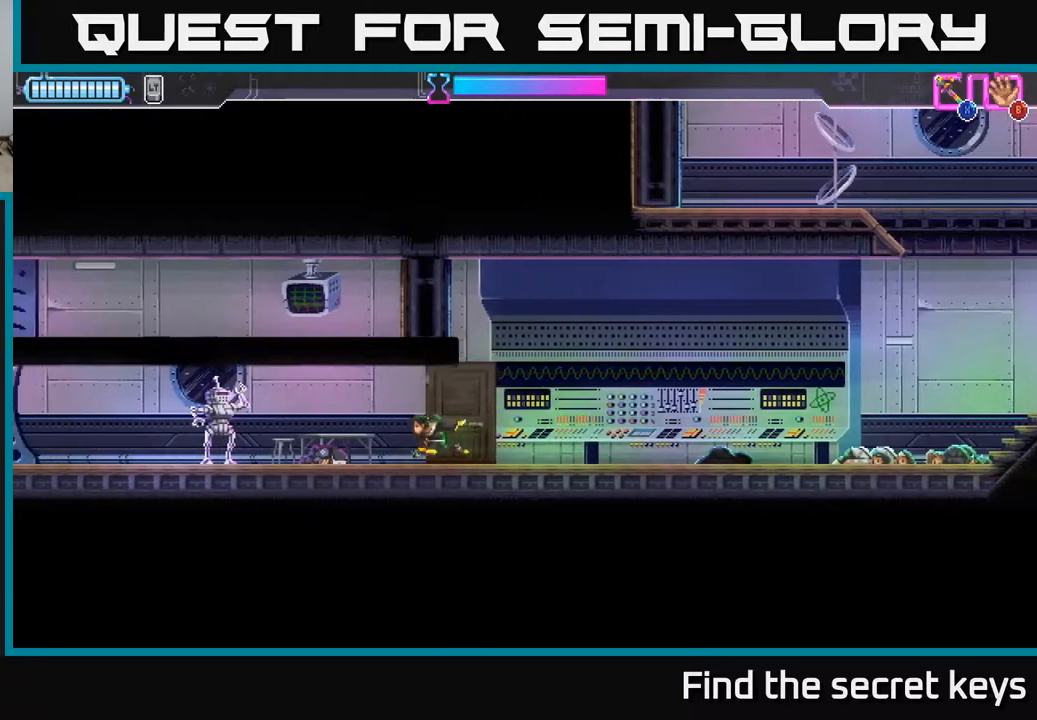
{"buttons": [], "left_stick": "left", "right_stick": "center", "events": []}
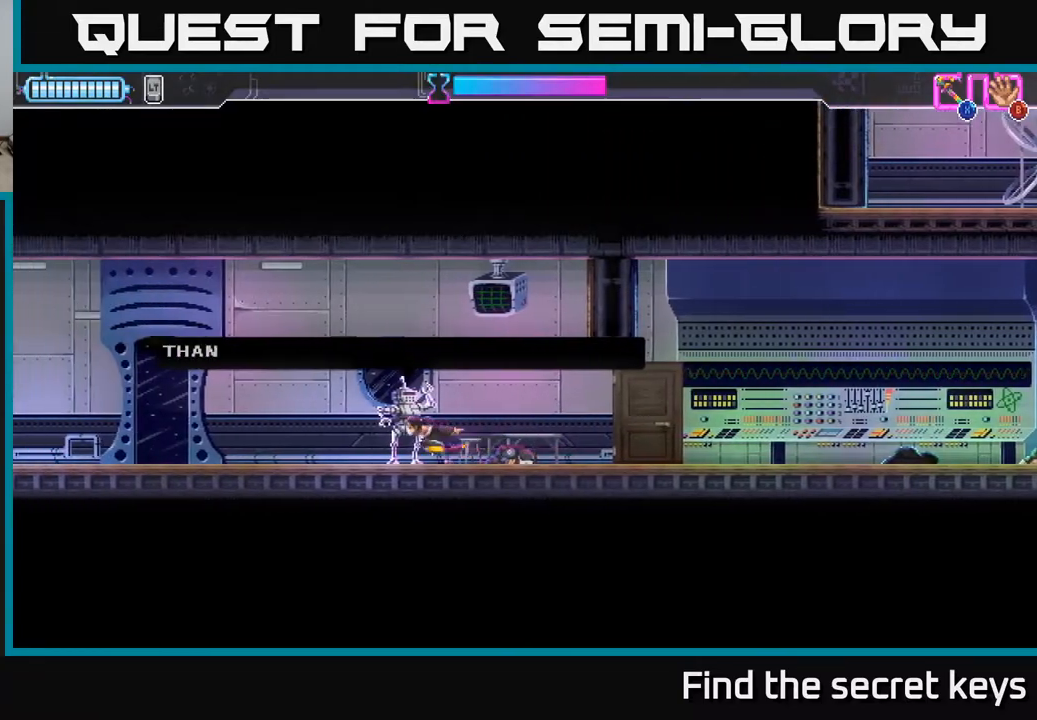
{"buttons": [], "left_stick": "center", "right_stick": "center", "events": [[367, "left_stick", "center"], [417, "left_stick", "right"], [483, "left_stick", "center"]]}
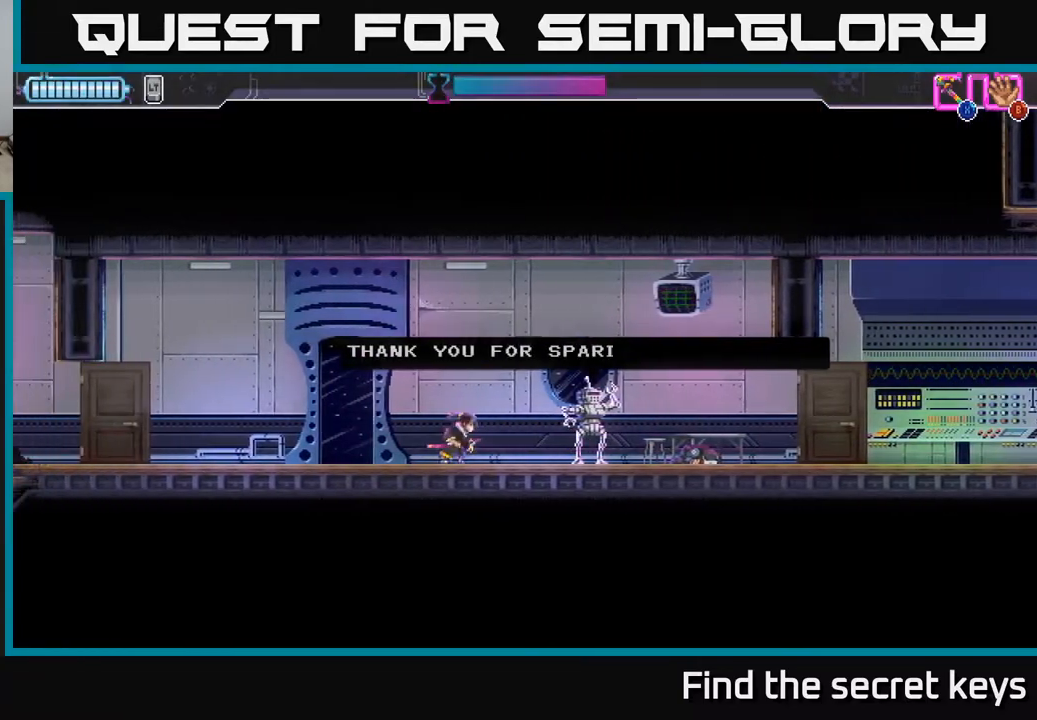
{"buttons": [], "left_stick": "center", "right_stick": "center", "events": []}
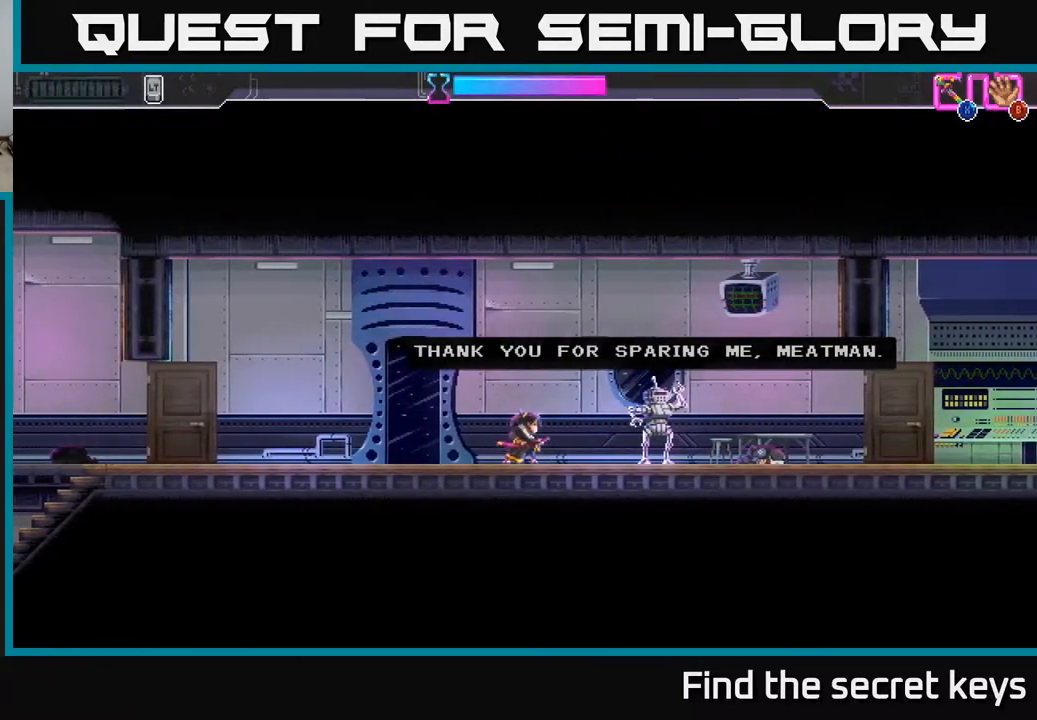
{"buttons": [], "left_stick": "center", "right_stick": "center", "events": []}
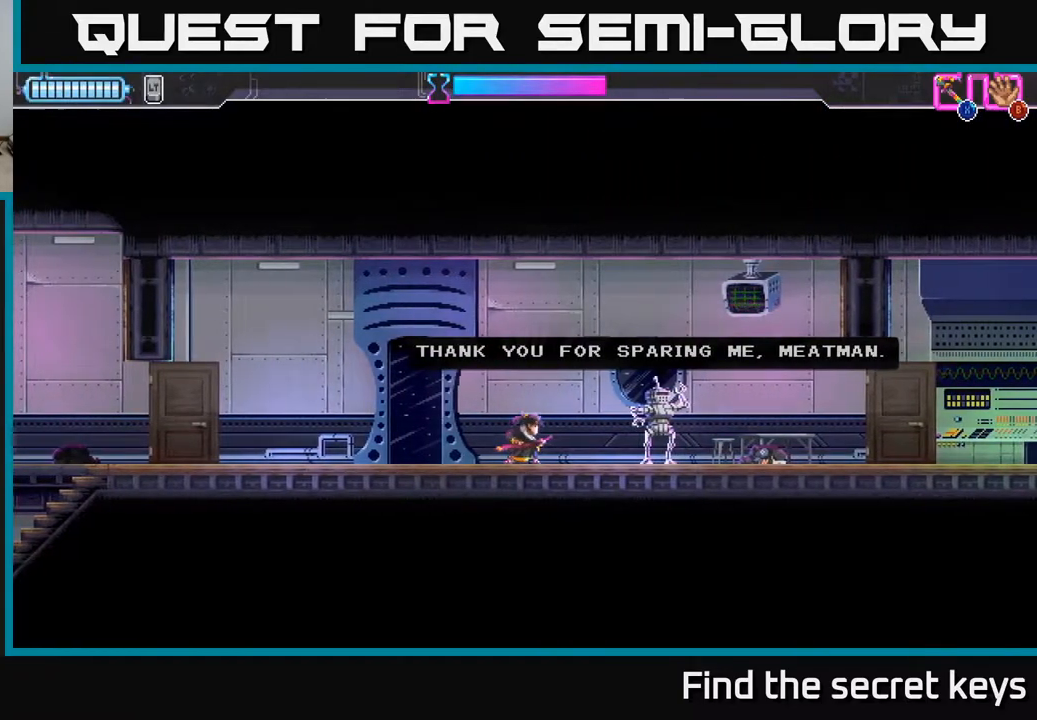
{"buttons": [], "left_stick": "center", "right_stick": "center", "events": []}
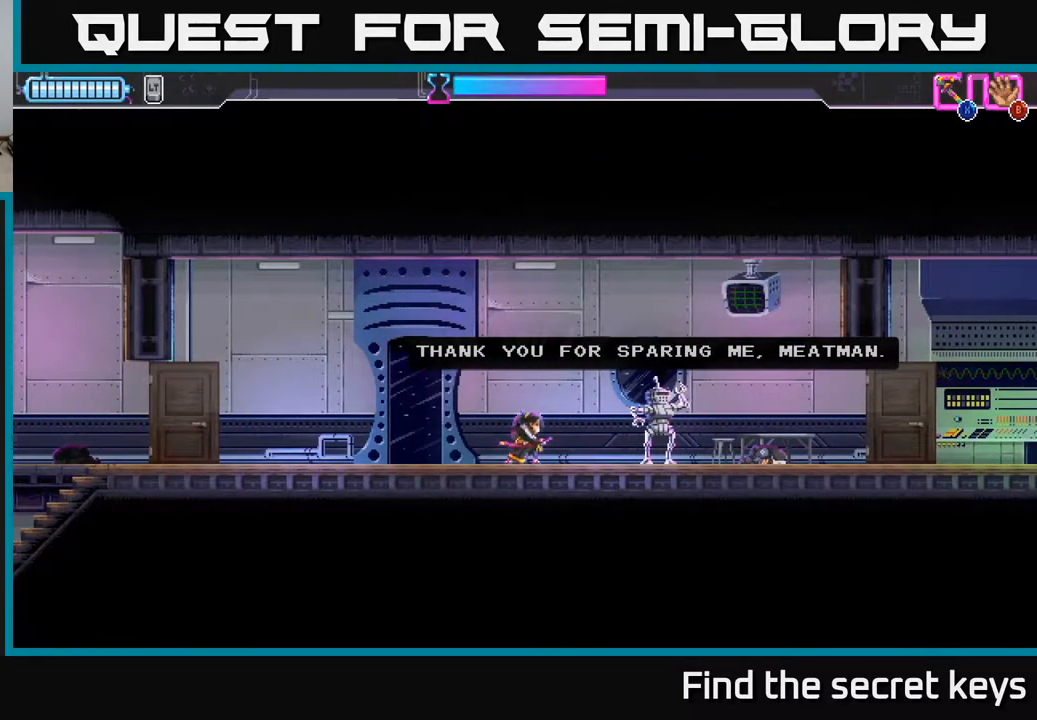
{"buttons": [], "left_stick": "right", "right_stick": "center", "events": [[117, "left_stick", "right"]]}
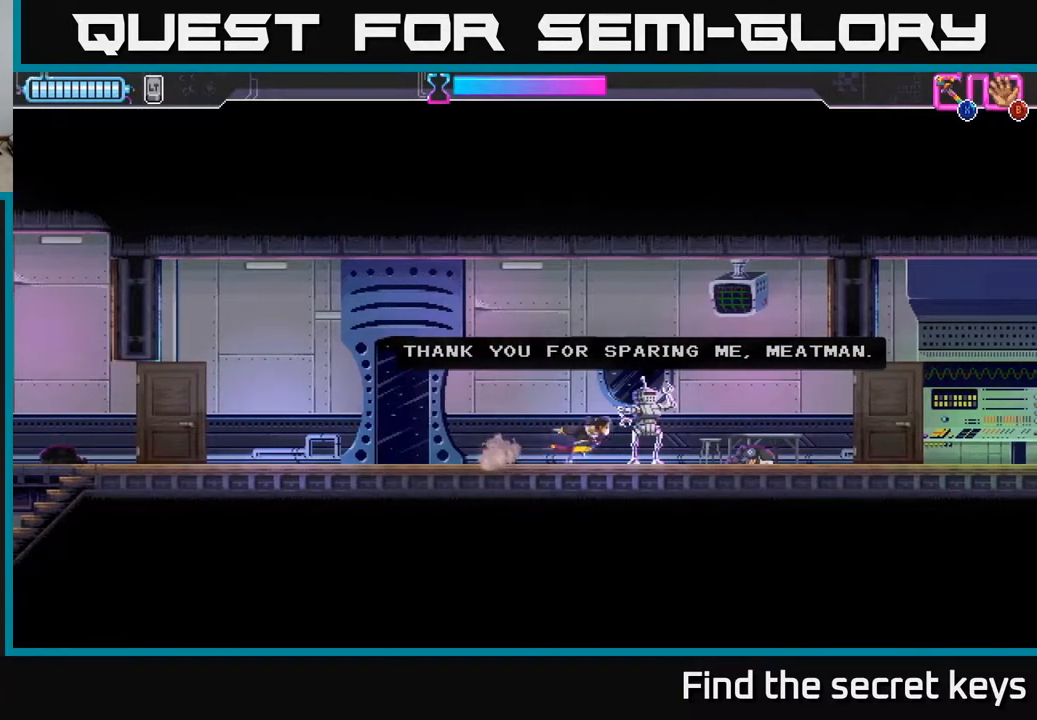
{"buttons": [], "left_stick": "left", "right_stick": "center", "events": [[433, "left_stick", "left"]]}
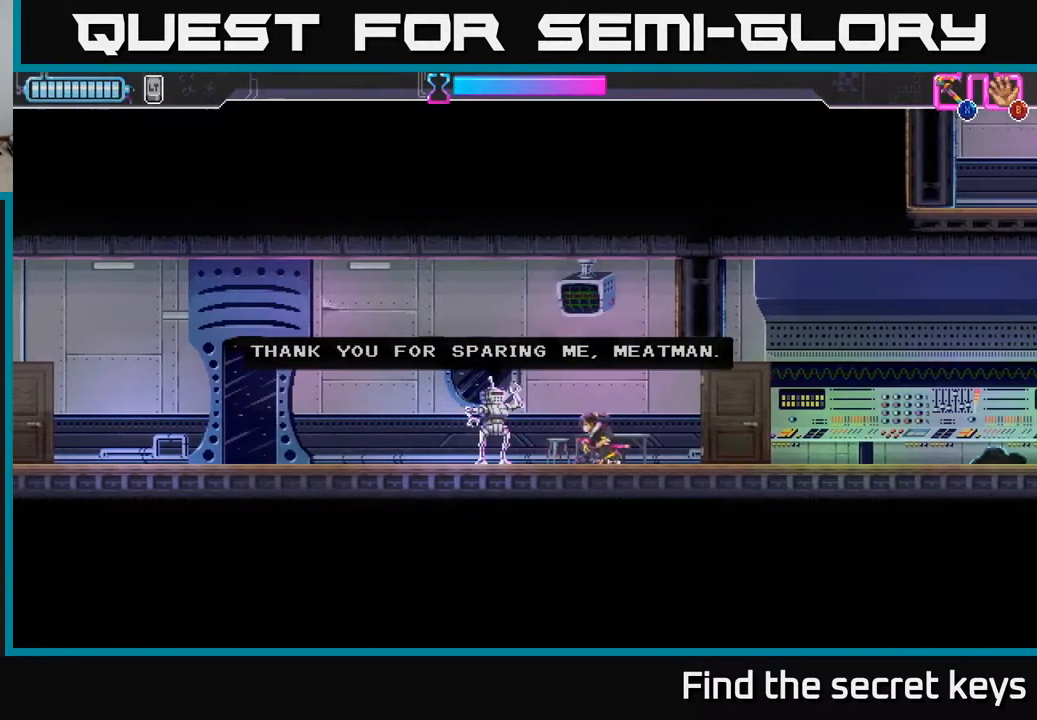
{"buttons": [], "left_stick": "center", "right_stick": "center", "events": [[50, "left_stick", "center"]]}
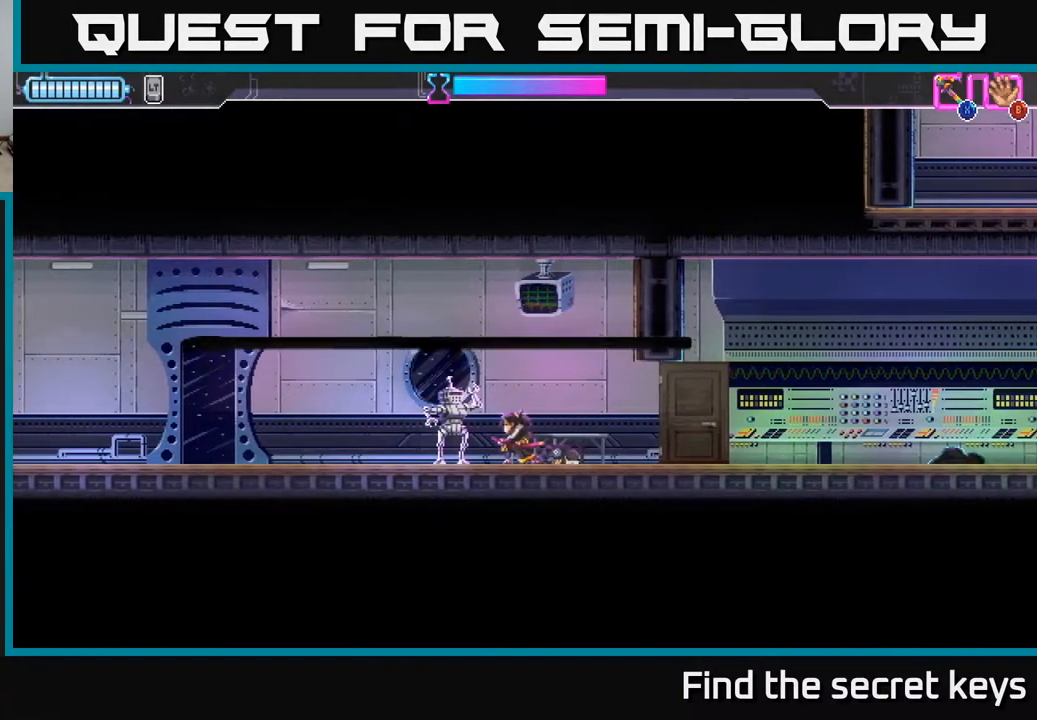
{"buttons": [], "left_stick": "center", "right_stick": "center", "events": [[150, "left_stick", "right"], [367, "left_stick", "left"], [500, "left_stick", "center"]]}
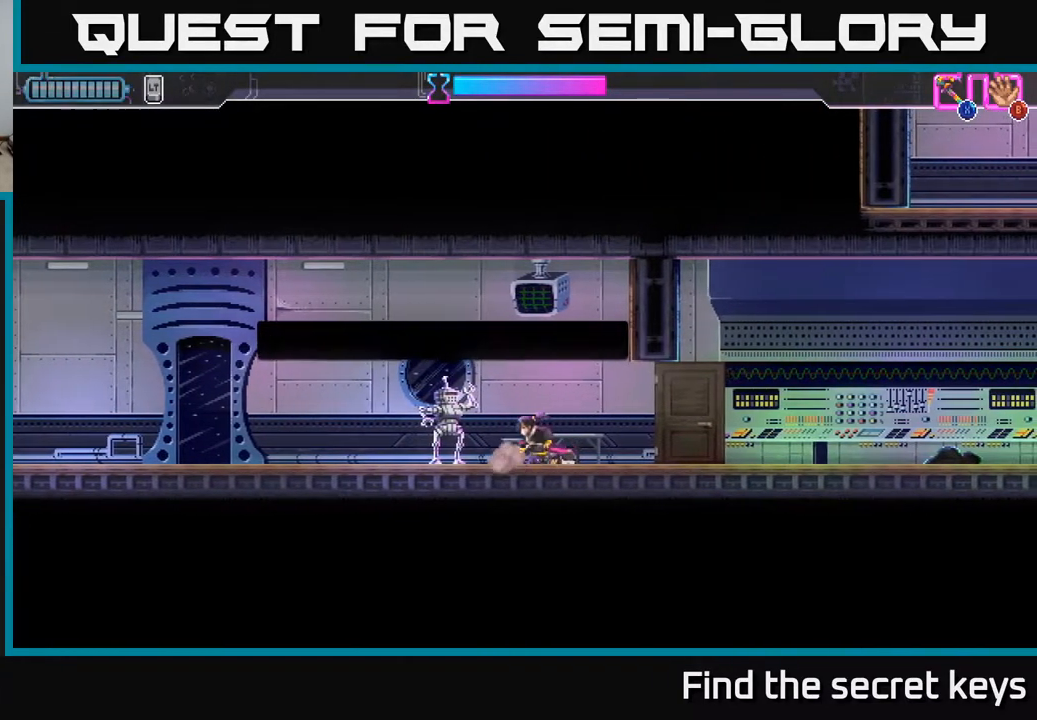
{"buttons": [], "left_stick": "right", "right_stick": "center", "events": [[433, "left_stick", "right"]]}
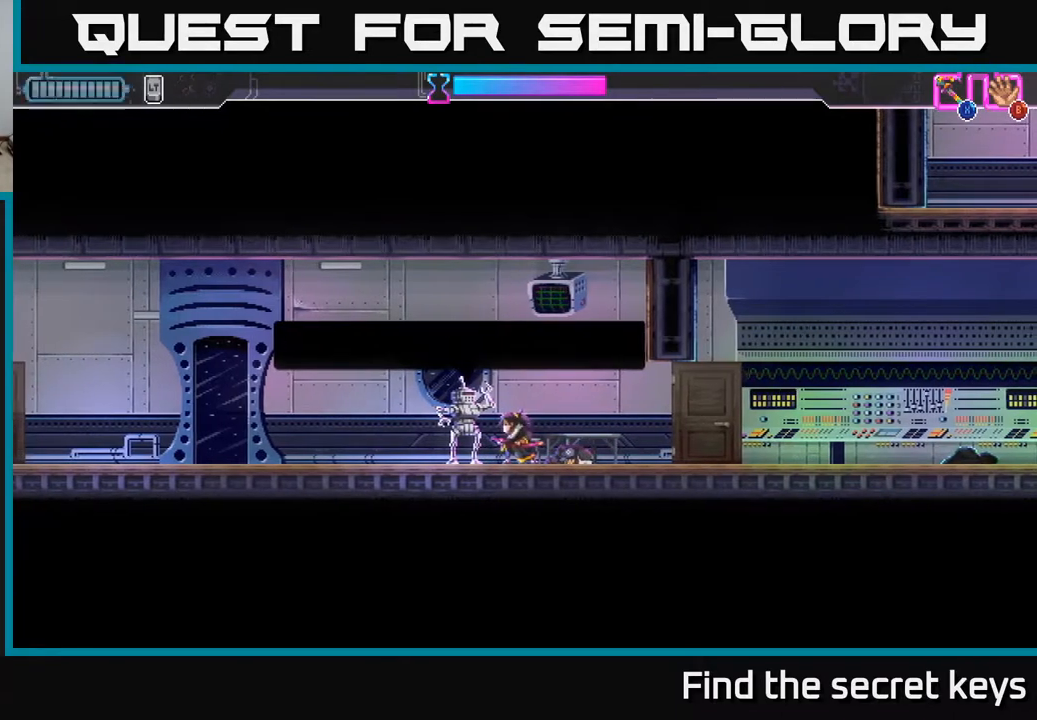
{"buttons": [], "left_stick": "center", "right_stick": "center", "events": [[200, "left_stick", "left"], [333, "left_stick", "center"]]}
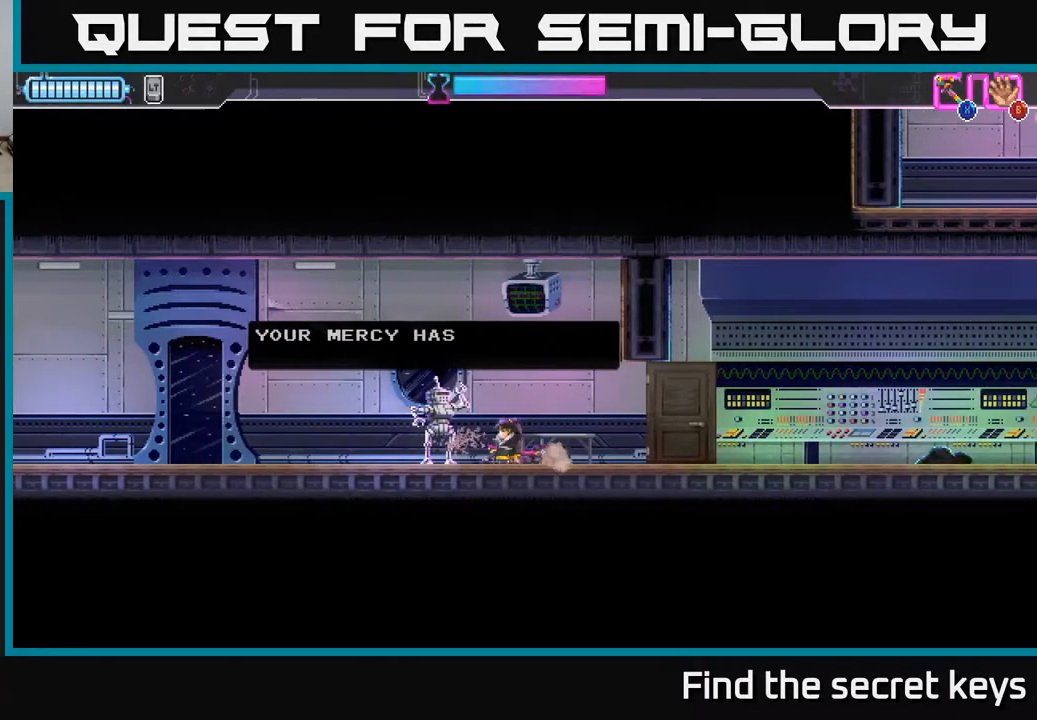
{"buttons": [], "left_stick": "center", "right_stick": "center", "events": []}
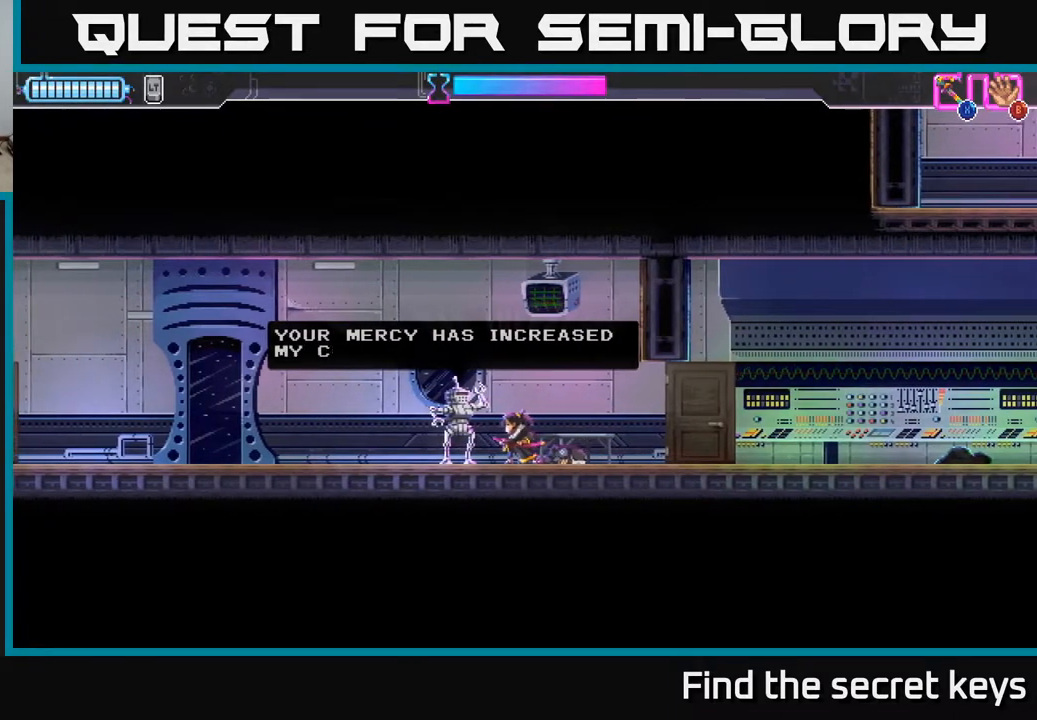
{"buttons": [], "left_stick": "left", "right_stick": "center", "events": [[283, "left_stick", "left"]]}
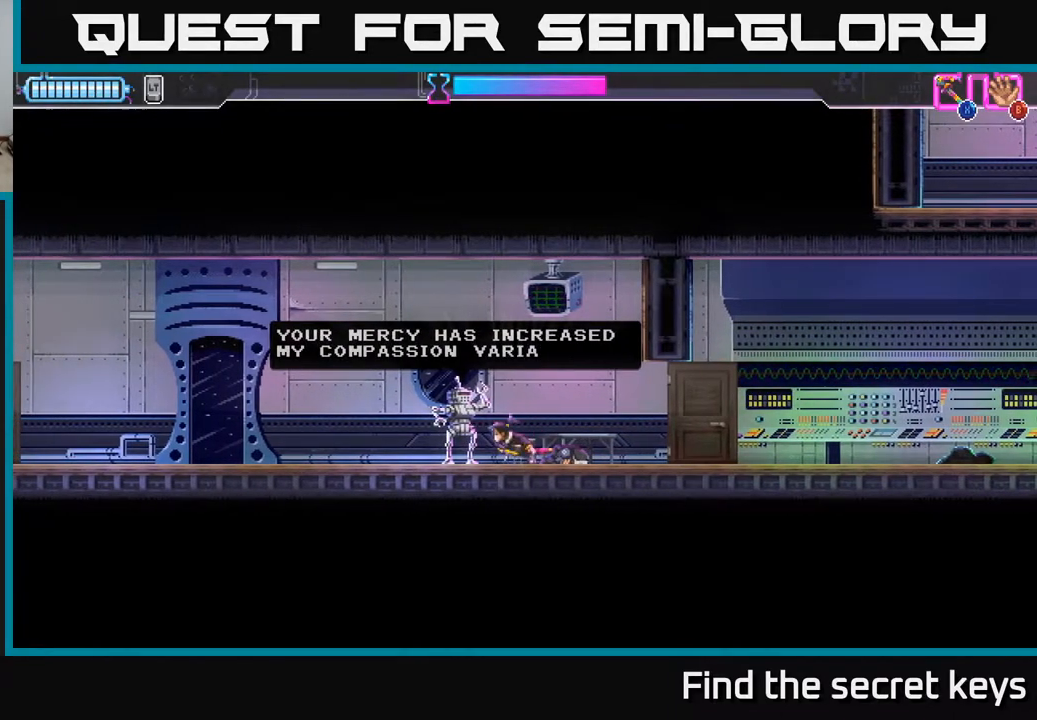
{"buttons": [], "left_stick": "center", "right_stick": "center", "events": [[350, "left_stick", "center"]]}
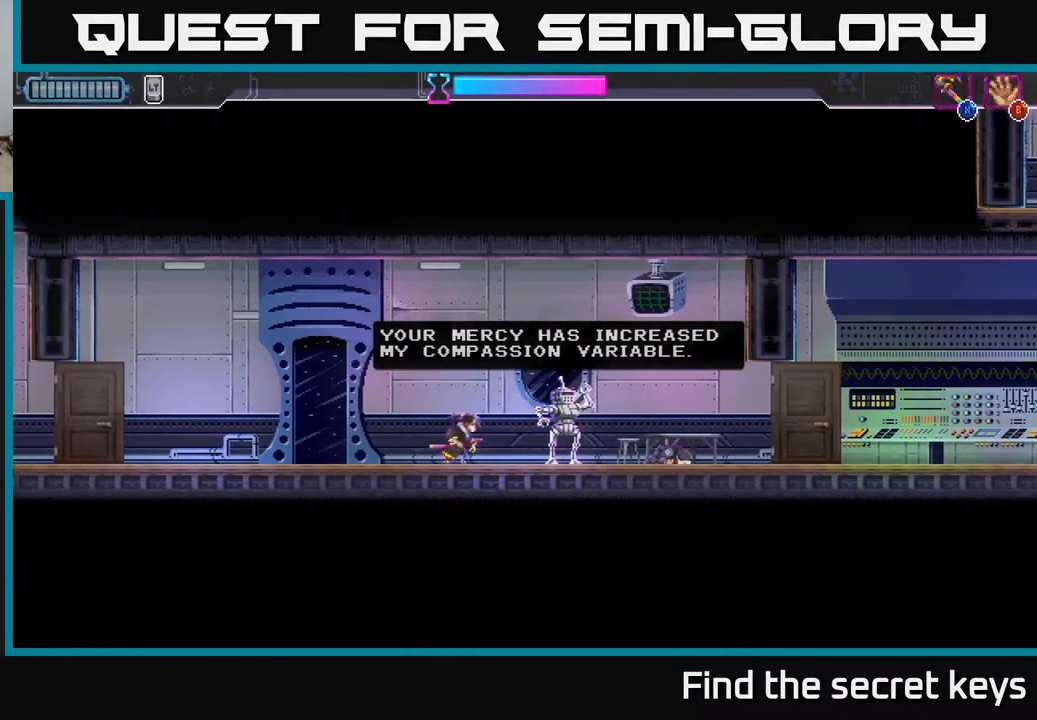
{"buttons": [], "left_stick": "center", "right_stick": "center", "events": []}
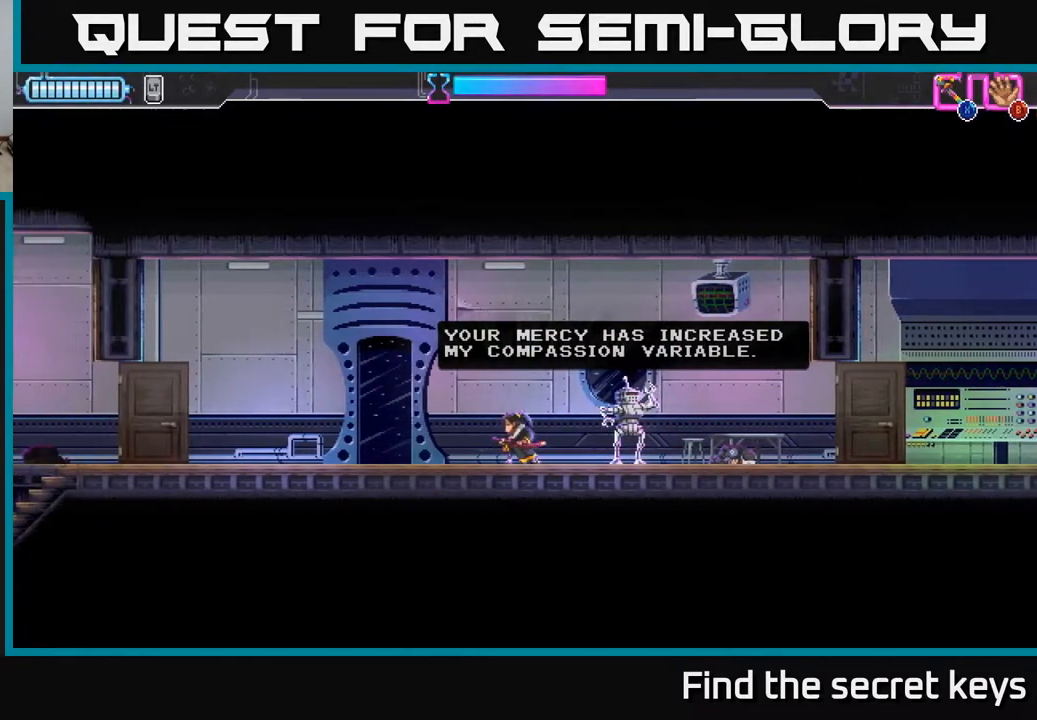
{"buttons": [], "left_stick": "center", "right_stick": "center", "events": [[83, "left_stick", "right"], [200, "left_stick", "center"]]}